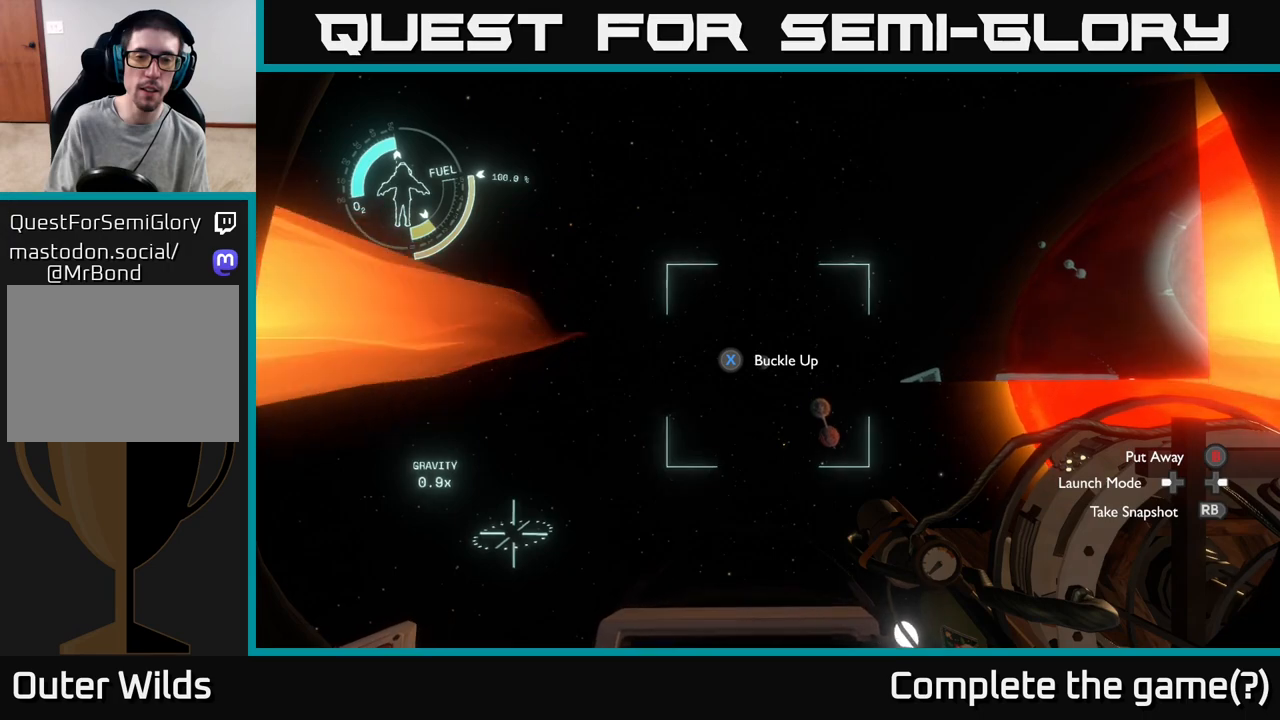
Gameplay with a controller (Xbox layout); each line is a JSON object with the inputs held at the frame after it. "events" lists button and stick changes between this image and that frame as [ms after this image, input, new state], when the widget could be followed in between.
{"buttons": [], "left_stick": "center", "right_stick": "center", "events": [[100, "right_stick", "down-left"], [150, "right_stick", "center"]]}
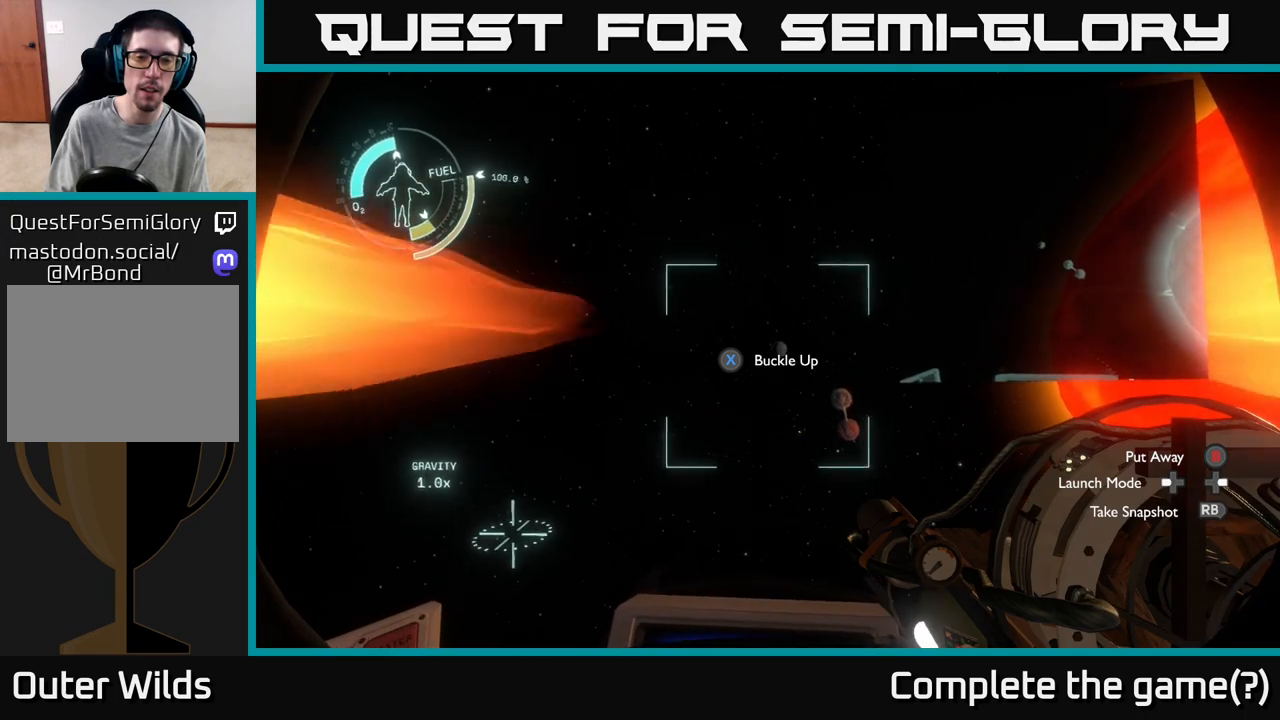
{"buttons": [], "left_stick": "center", "right_stick": "center", "events": [[350, "right_stick", "up-right"], [417, "right_stick", "center"]]}
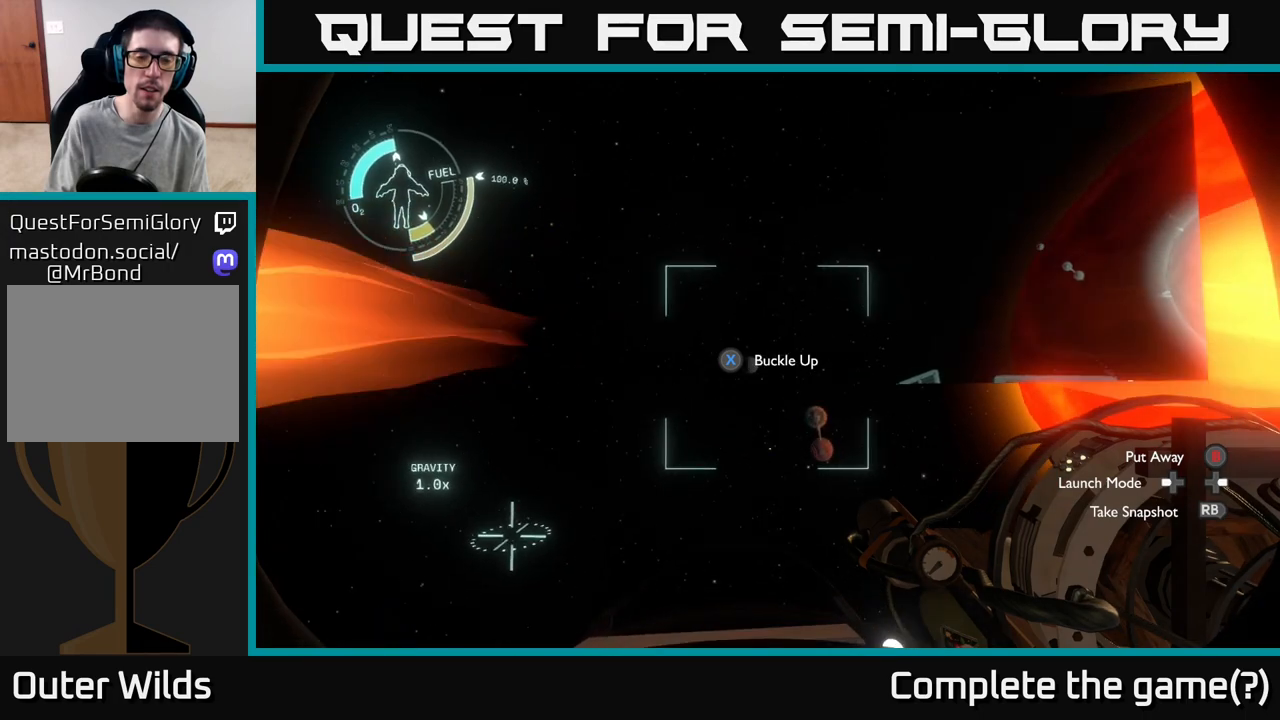
{"buttons": [], "left_stick": "center", "right_stick": "center", "events": []}
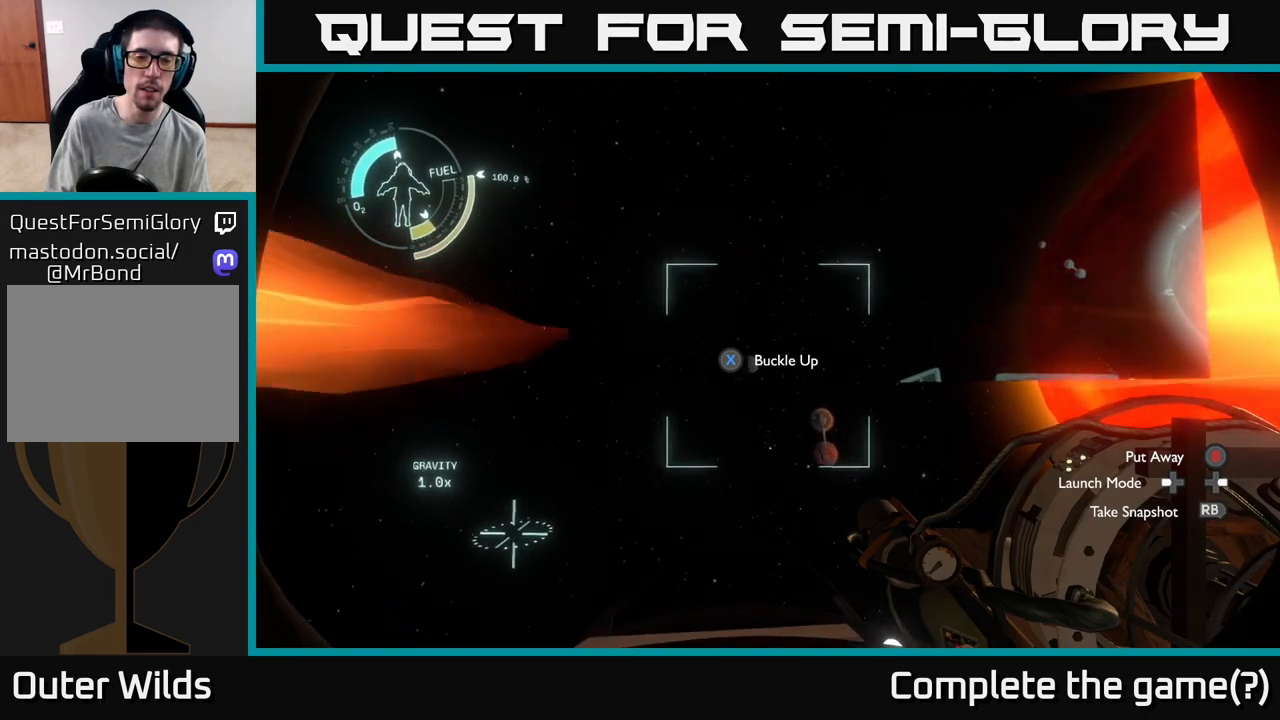
{"buttons": [], "left_stick": "center", "right_stick": "center", "events": []}
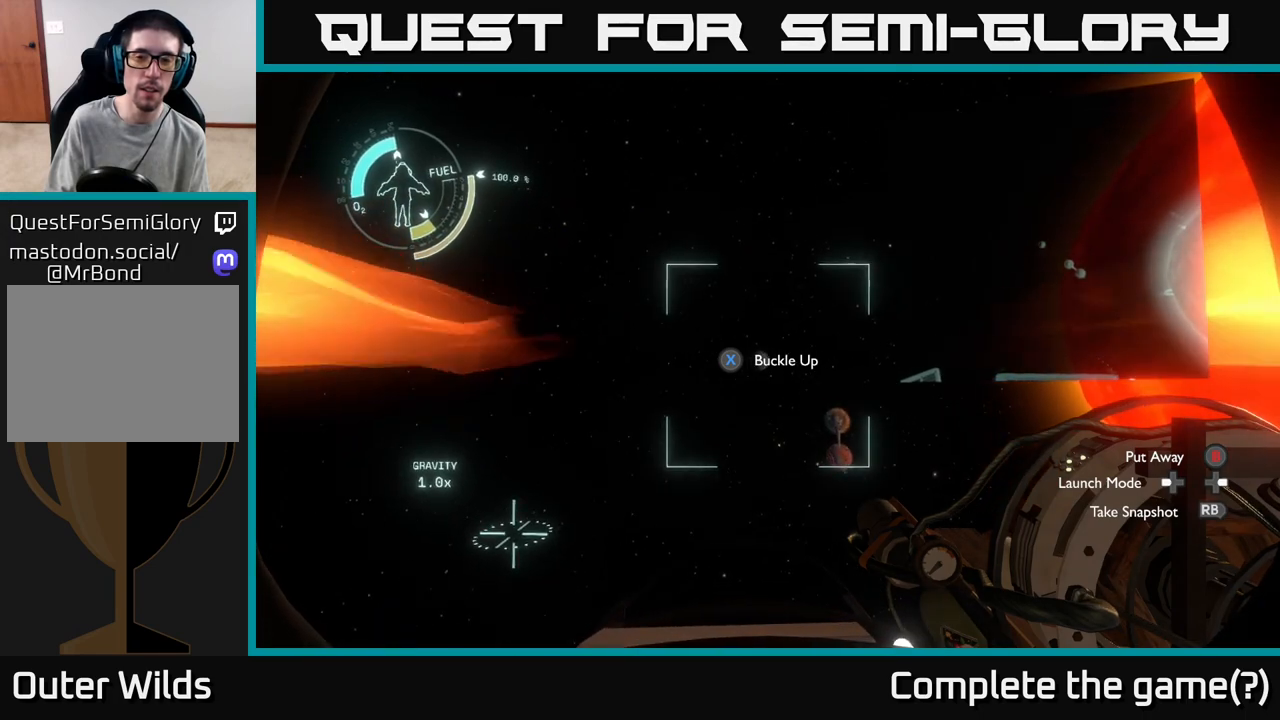
{"buttons": [], "left_stick": "center", "right_stick": "center", "events": [[150, "R1", "down"], [233, "R1", "up"]]}
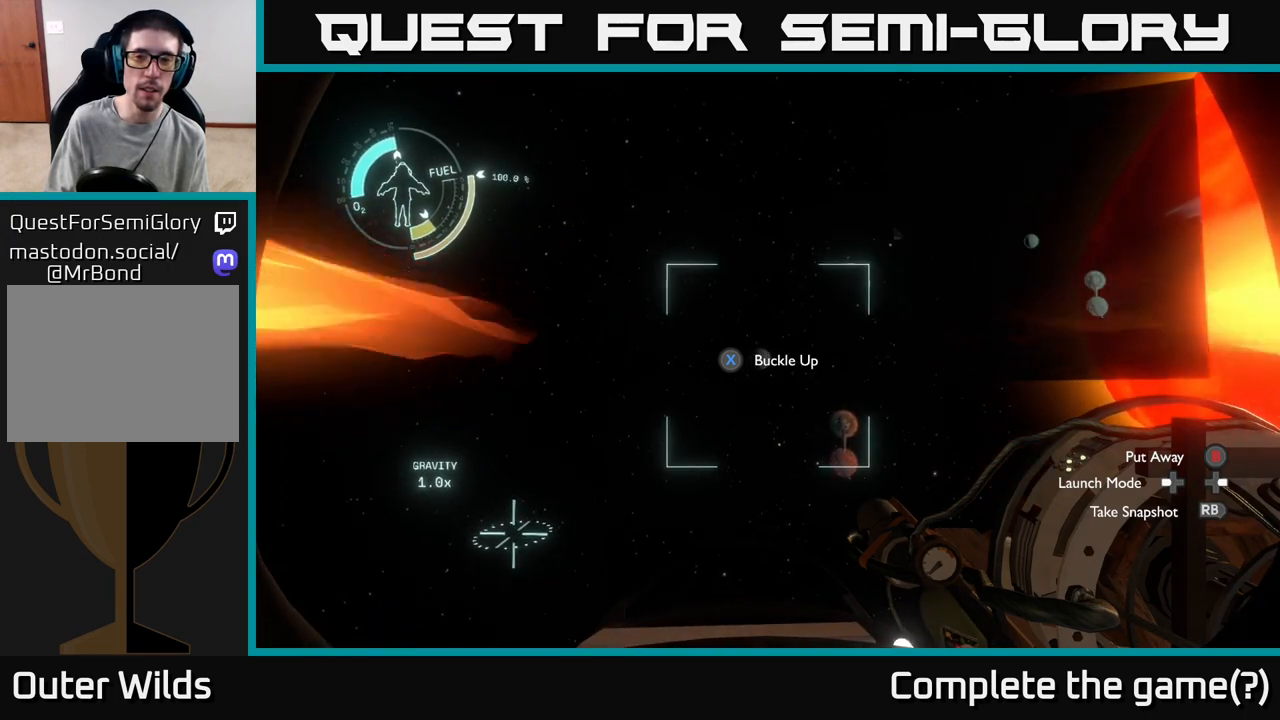
{"buttons": [], "left_stick": "center", "right_stick": "center", "events": [[133, "R1", "down"], [217, "R1", "up"]]}
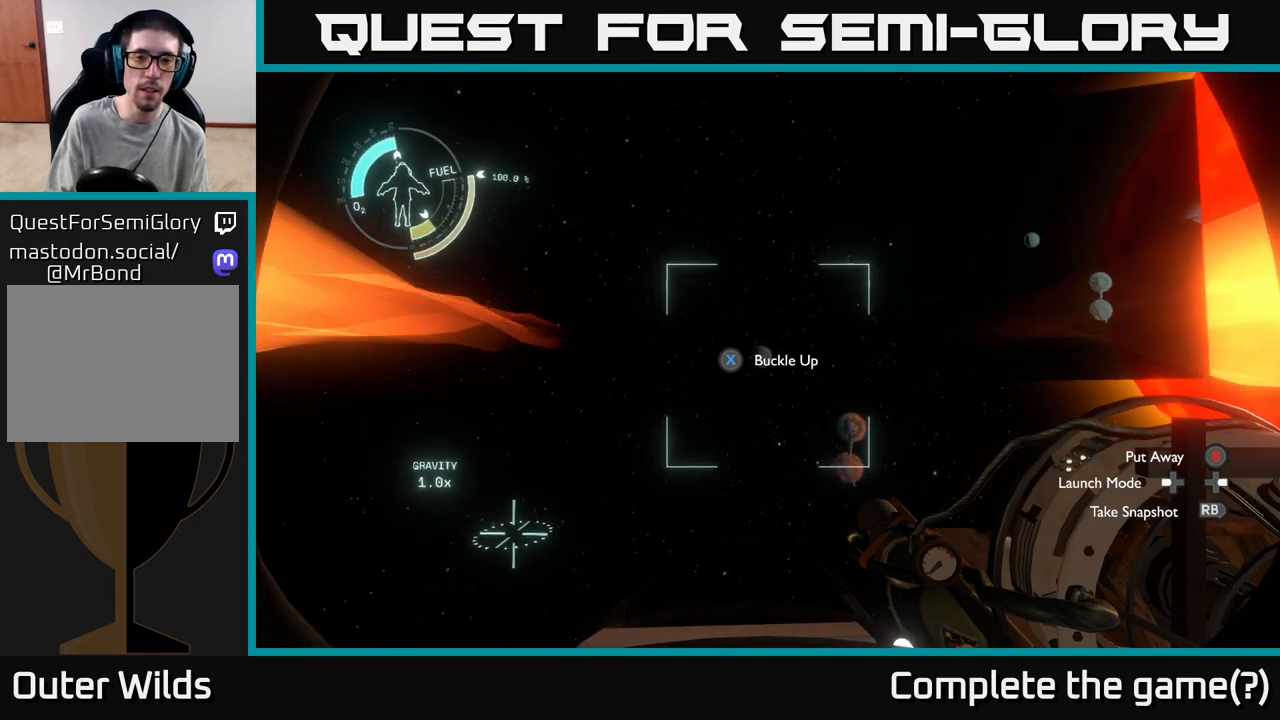
{"buttons": [], "left_stick": "center", "right_stick": "center", "events": []}
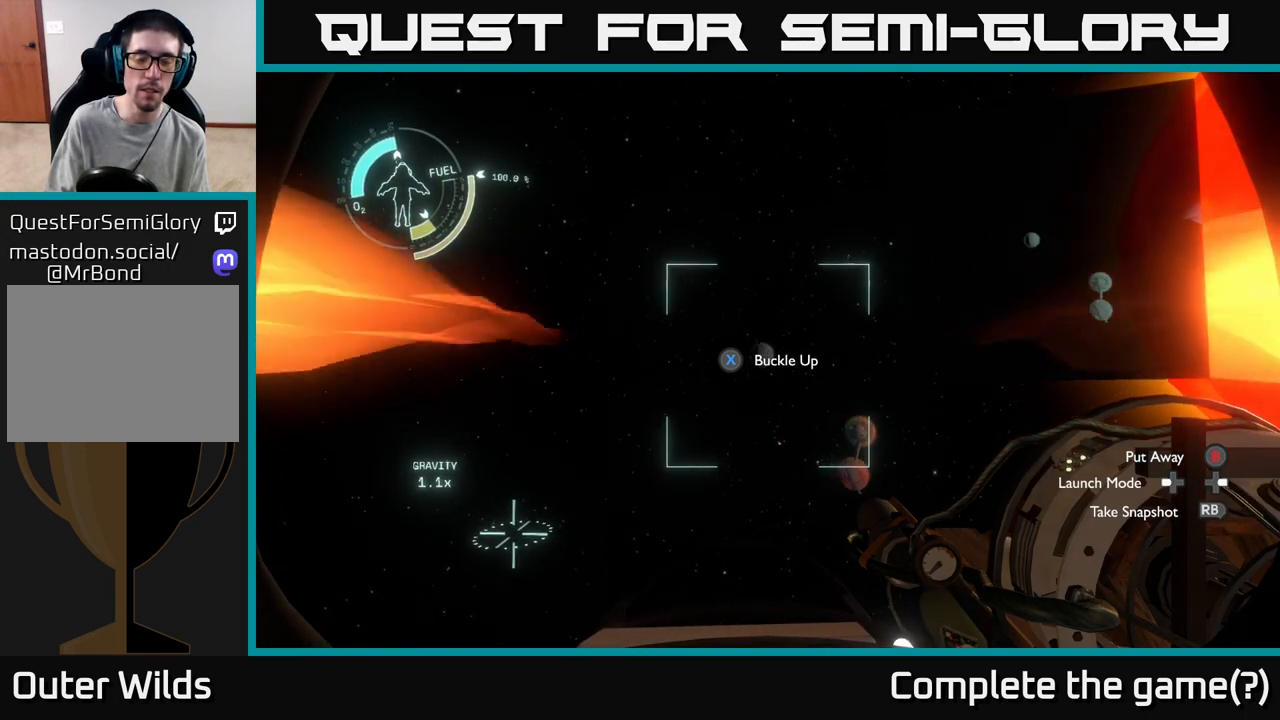
{"buttons": [], "left_stick": "center", "right_stick": "center", "events": []}
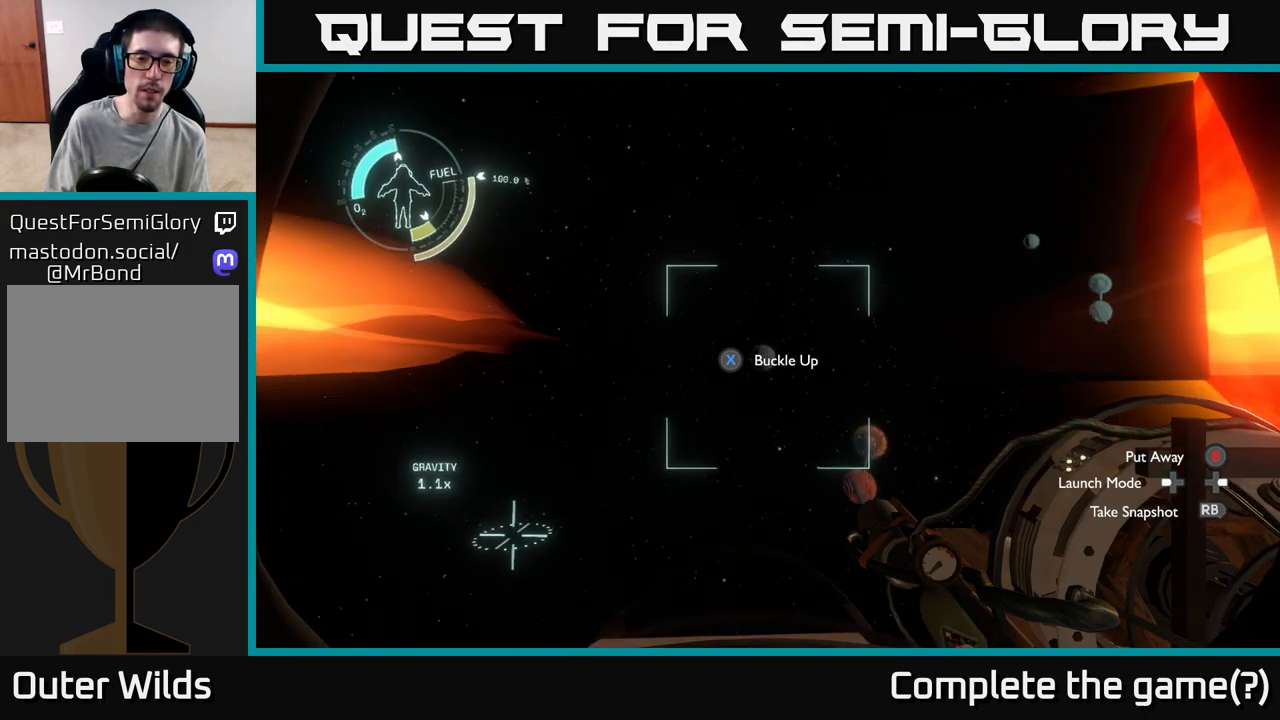
{"buttons": [], "left_stick": "center", "right_stick": "center", "events": [[417, "right_stick", "up-right"], [483, "right_stick", "center"]]}
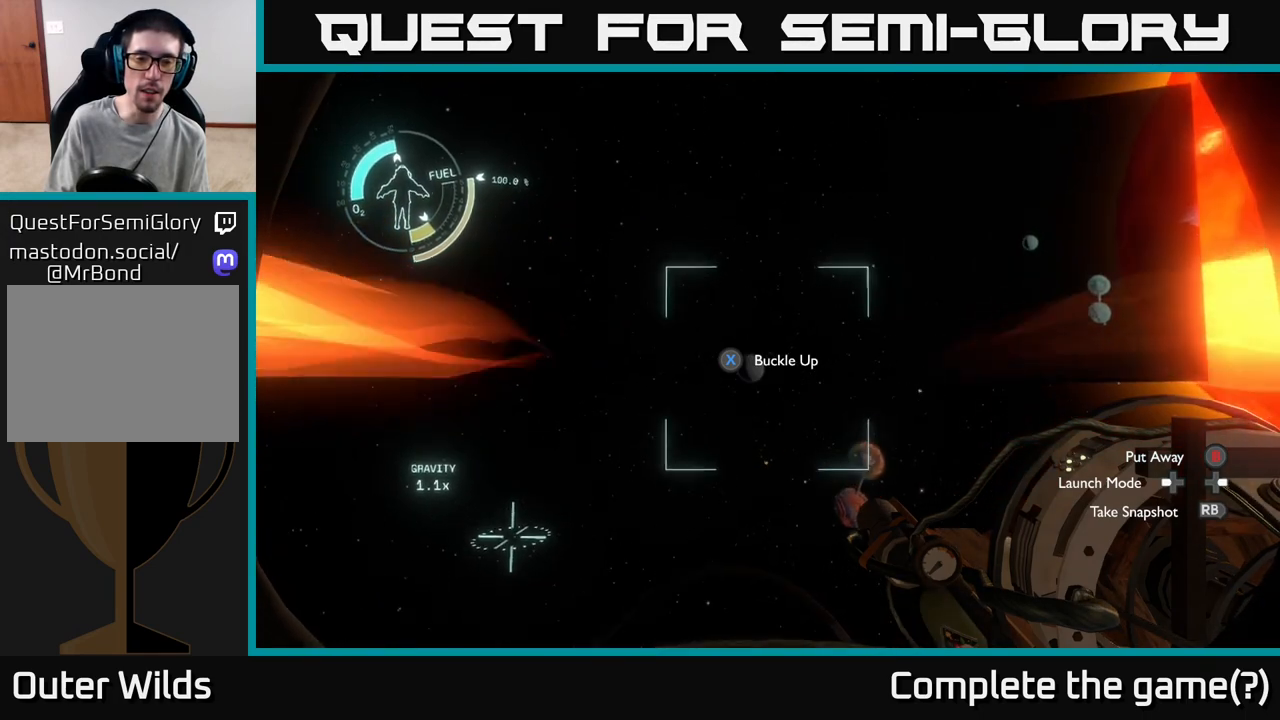
{"buttons": [], "left_stick": "center", "right_stick": "center", "events": []}
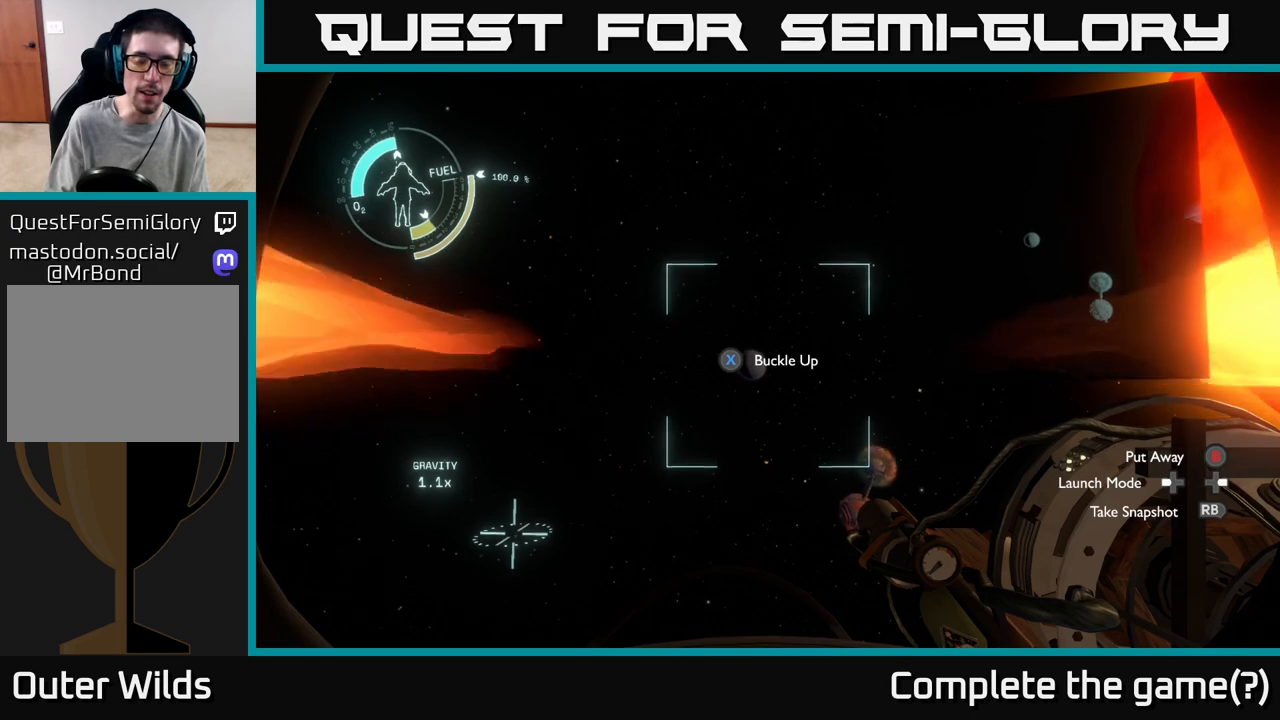
{"buttons": [], "left_stick": "center", "right_stick": "center", "events": []}
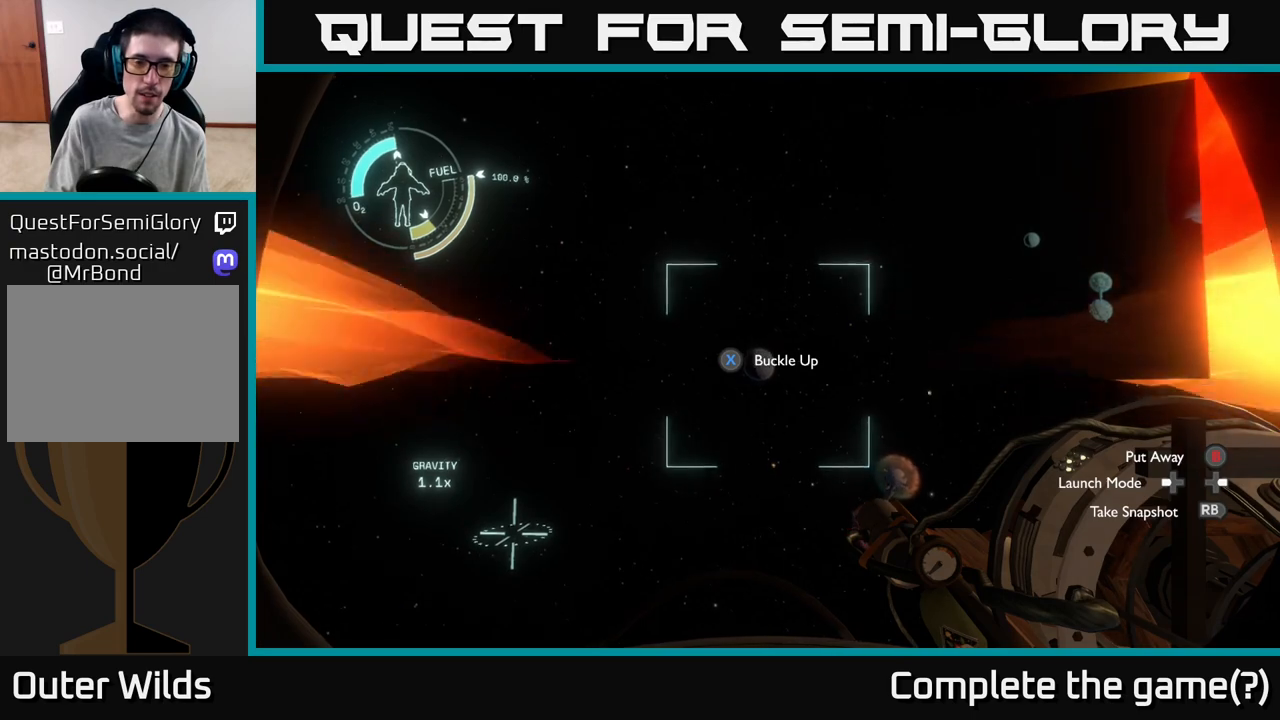
{"buttons": [], "left_stick": "center", "right_stick": "center", "events": []}
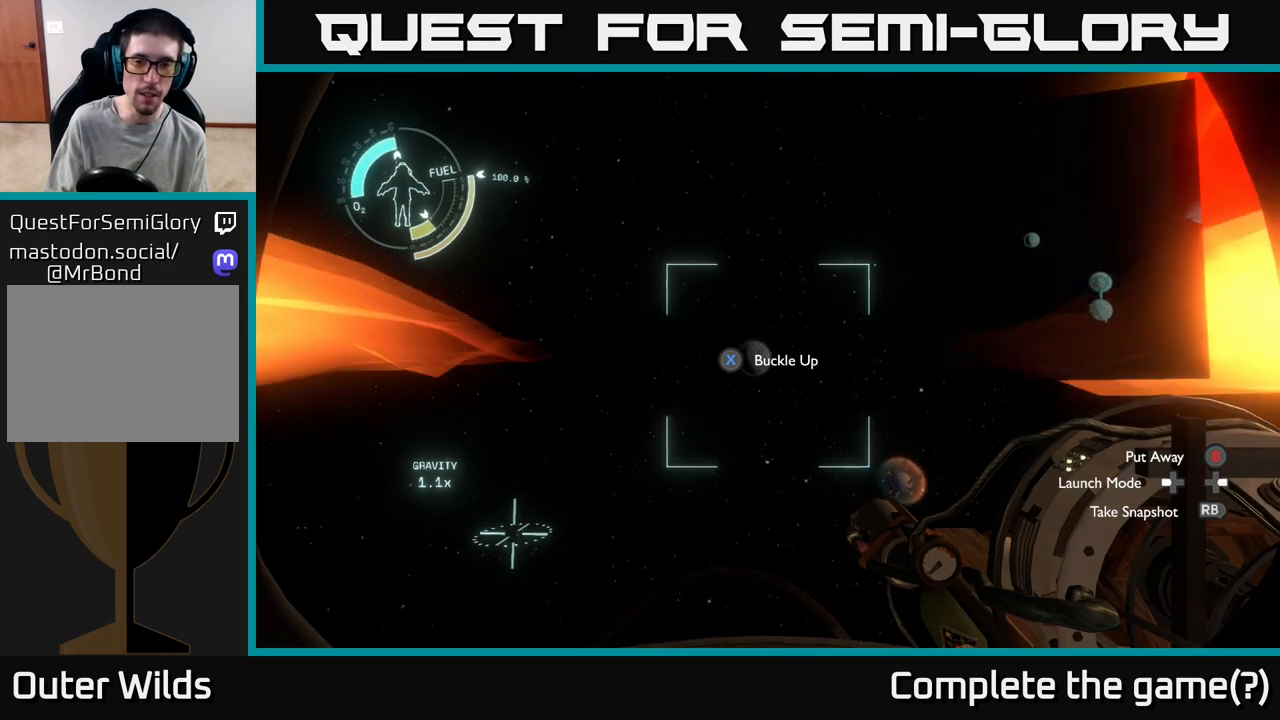
{"buttons": [], "left_stick": "center", "right_stick": "center", "events": [[67, "right_stick", "up-left"], [133, "right_stick", "center"], [233, "R1", "down"], [367, "R1", "up"]]}
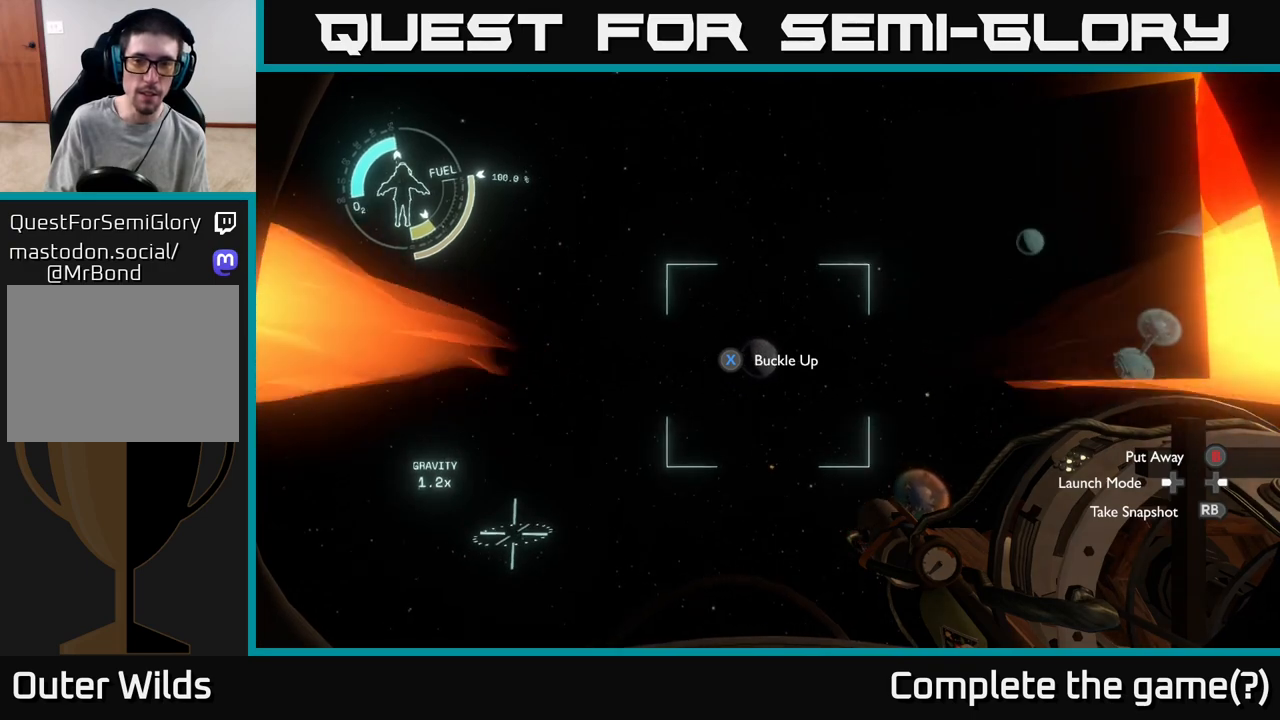
{"buttons": [], "left_stick": "center", "right_stick": "center", "events": [[317, "R1", "down"], [450, "R1", "up"]]}
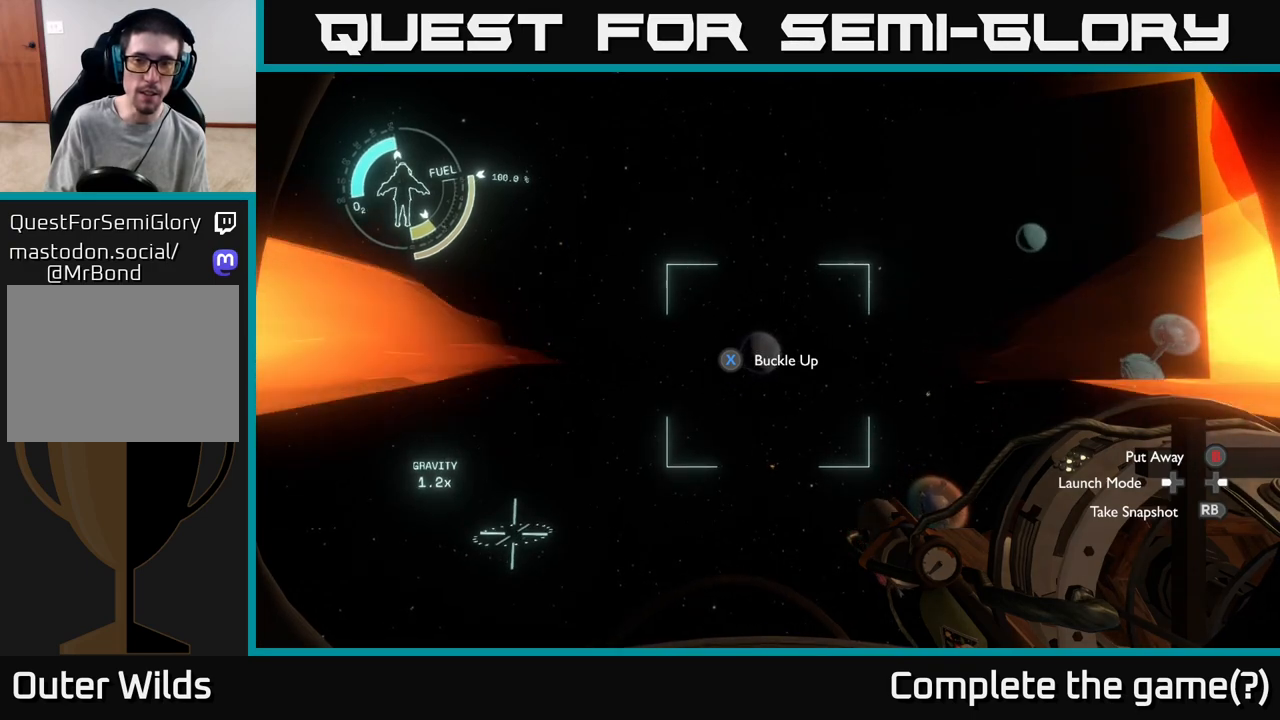
{"buttons": [], "left_stick": "center", "right_stick": "up", "events": [[200, "right_stick", "left"], [250, "right_stick", "center"], [483, "right_stick", "up"]]}
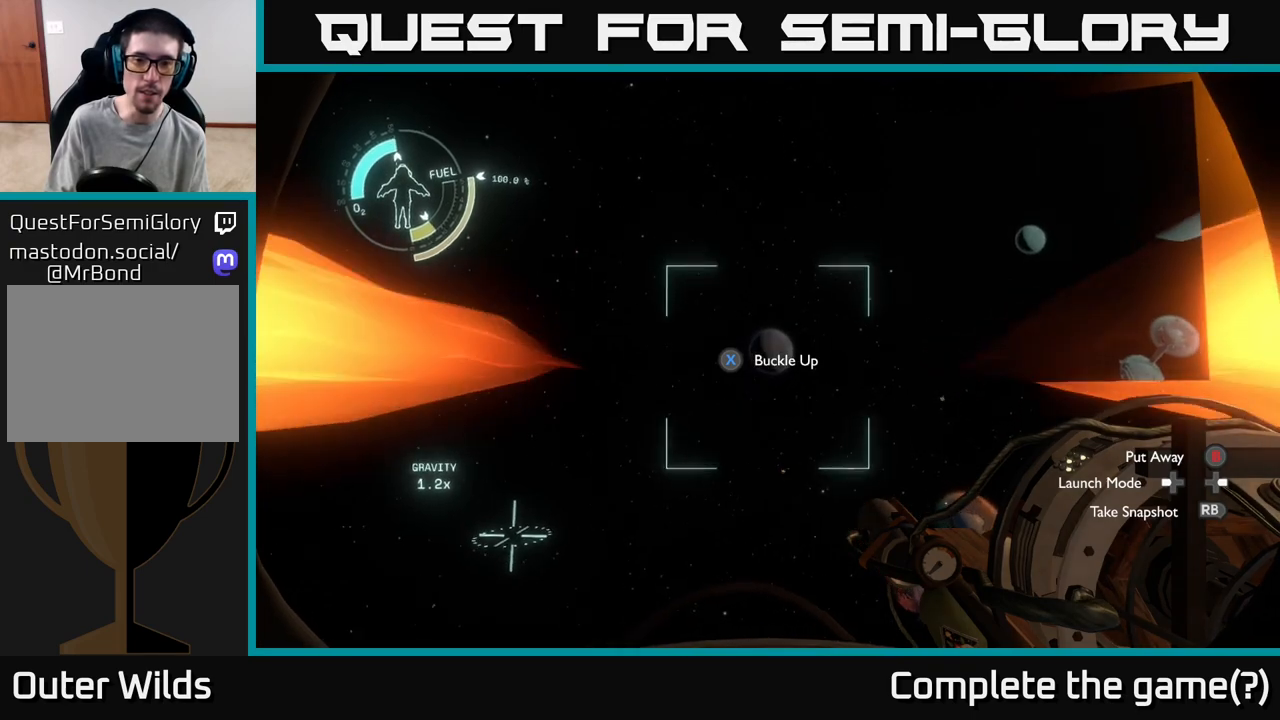
{"buttons": [], "left_stick": "center", "right_stick": "up", "events": [[33, "right_stick", "center"], [483, "right_stick", "up"]]}
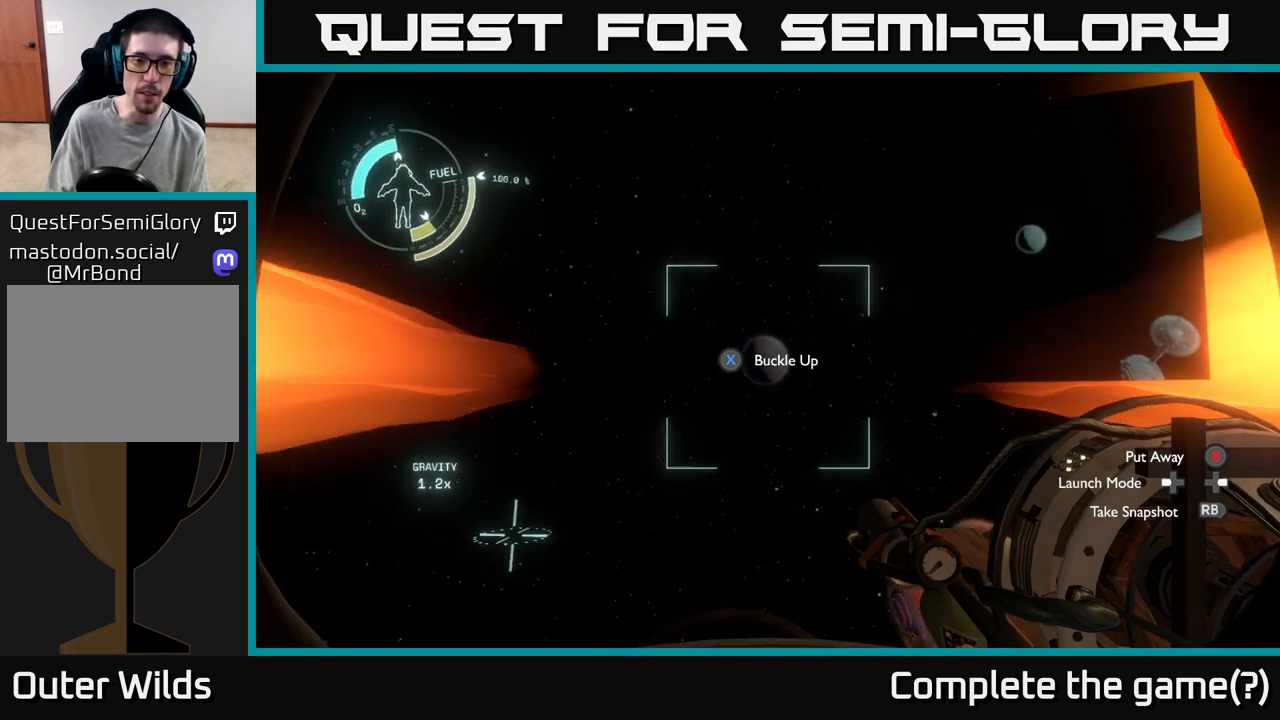
{"buttons": [], "left_stick": "center", "right_stick": "center", "events": [[33, "right_stick", "center"], [283, "right_stick", "up-right"], [383, "right_stick", "center"]]}
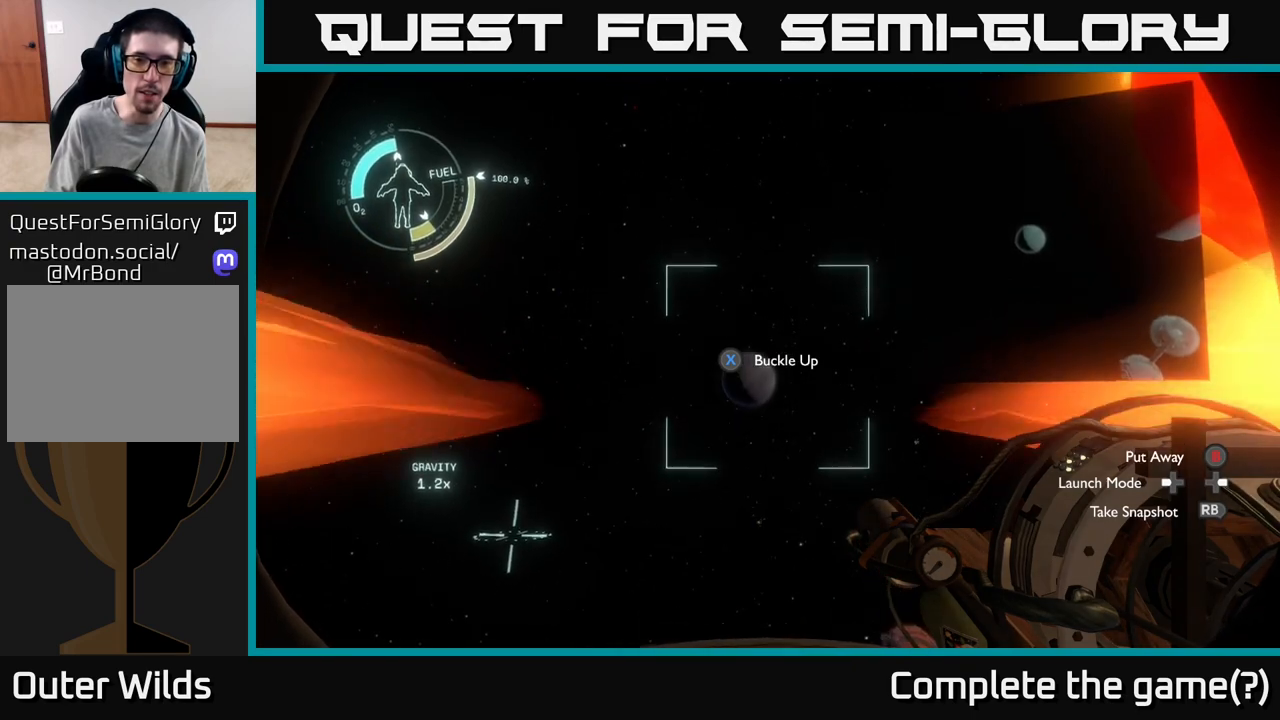
{"buttons": [], "left_stick": "center", "right_stick": "center", "events": [[300, "R1", "down"], [383, "R1", "up"]]}
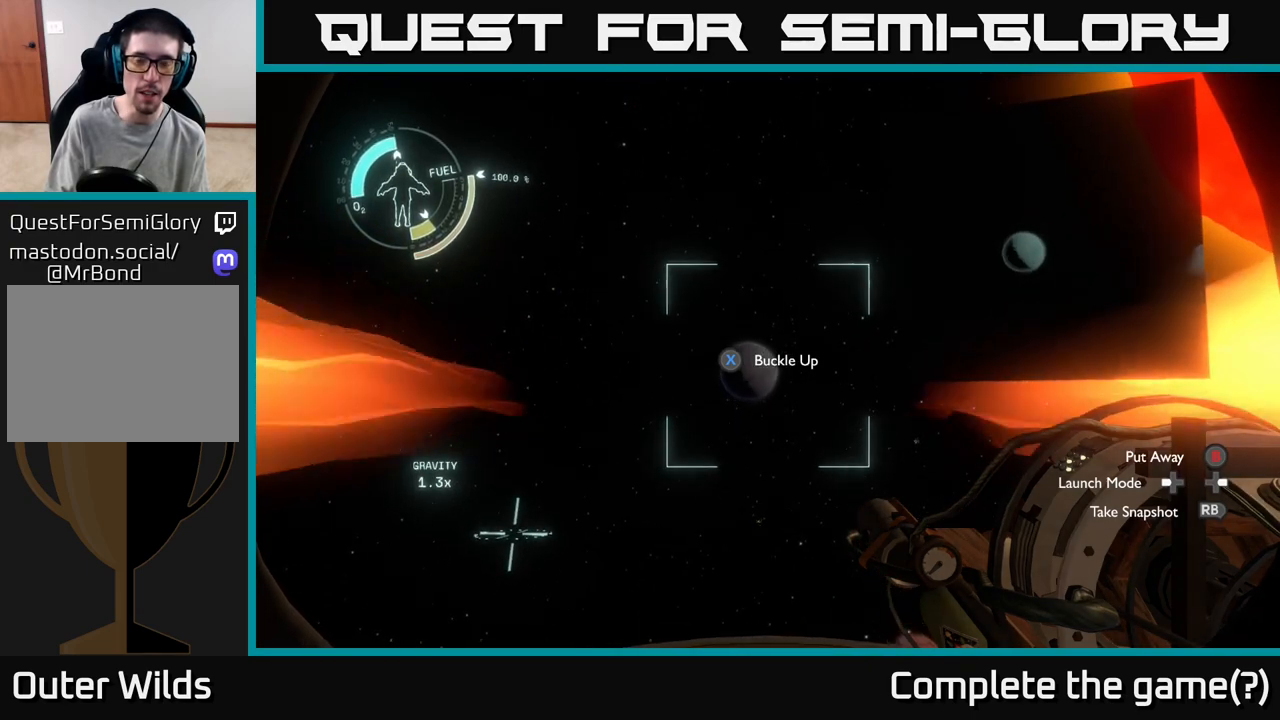
{"buttons": [], "left_stick": "center", "right_stick": "center", "events": []}
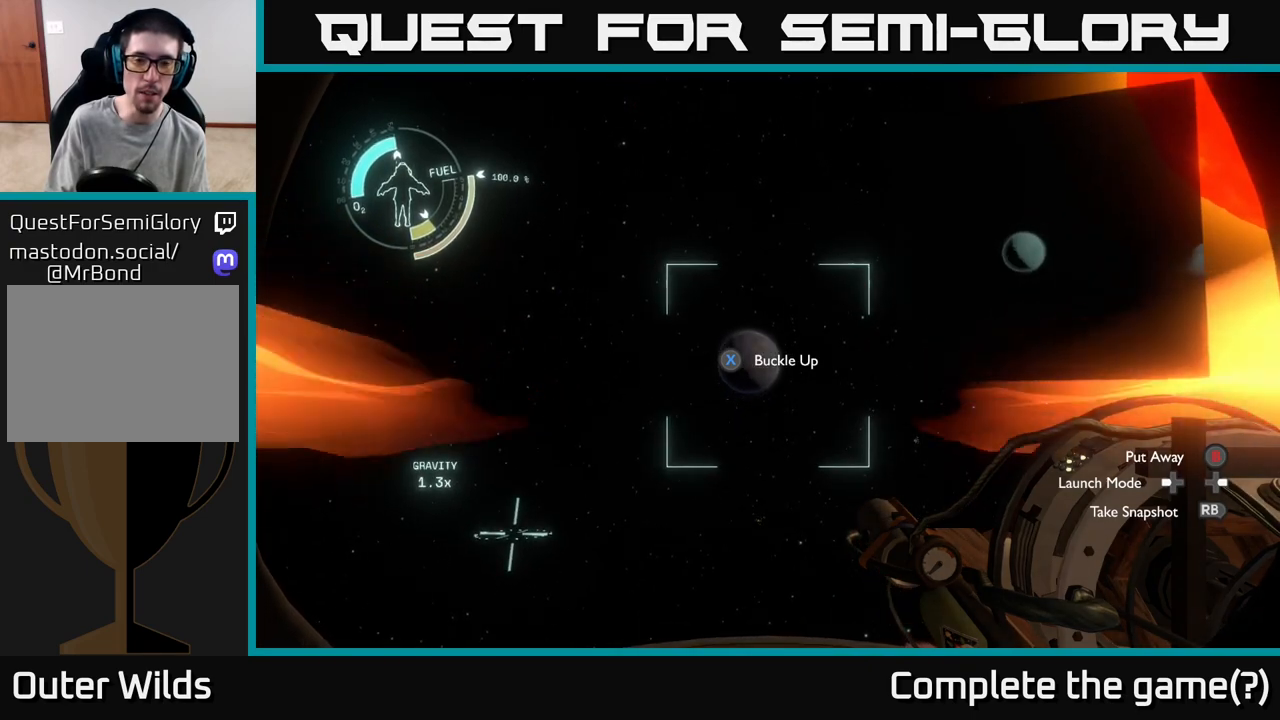
{"buttons": [], "left_stick": "center", "right_stick": "center", "events": []}
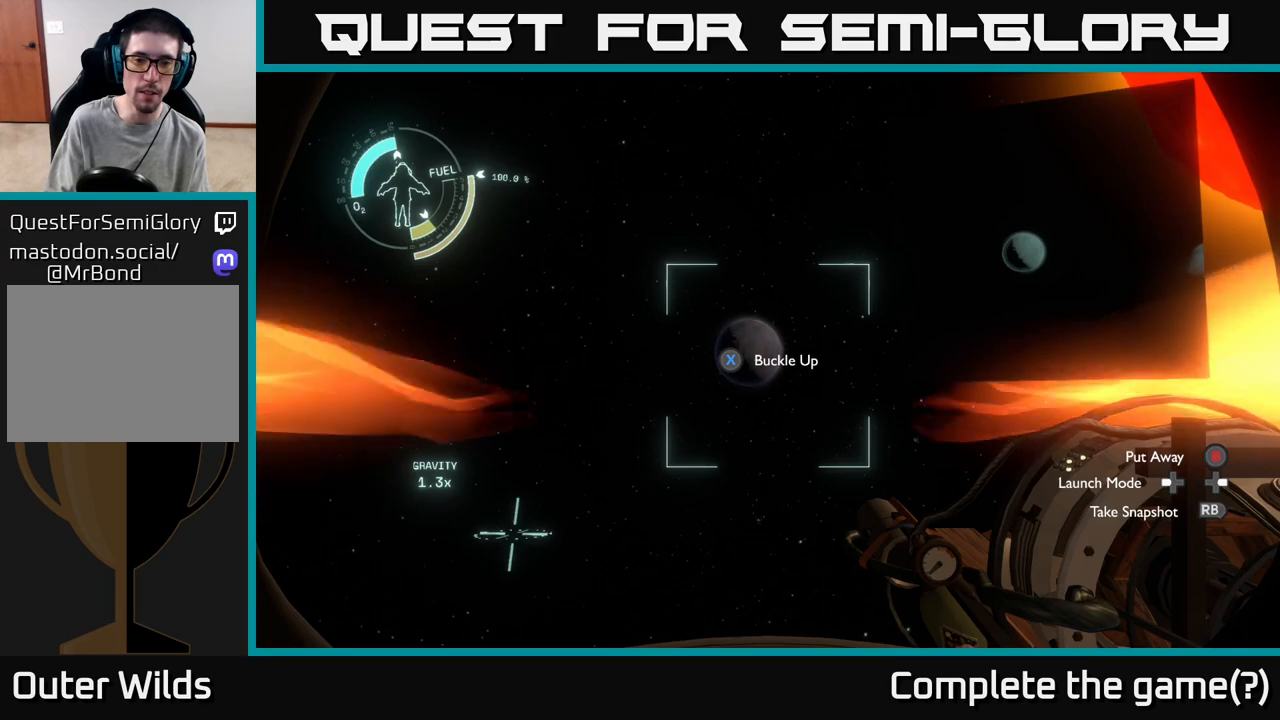
{"buttons": [], "left_stick": "center", "right_stick": "center", "events": [[83, "X", "down"], [167, "X", "up"]]}
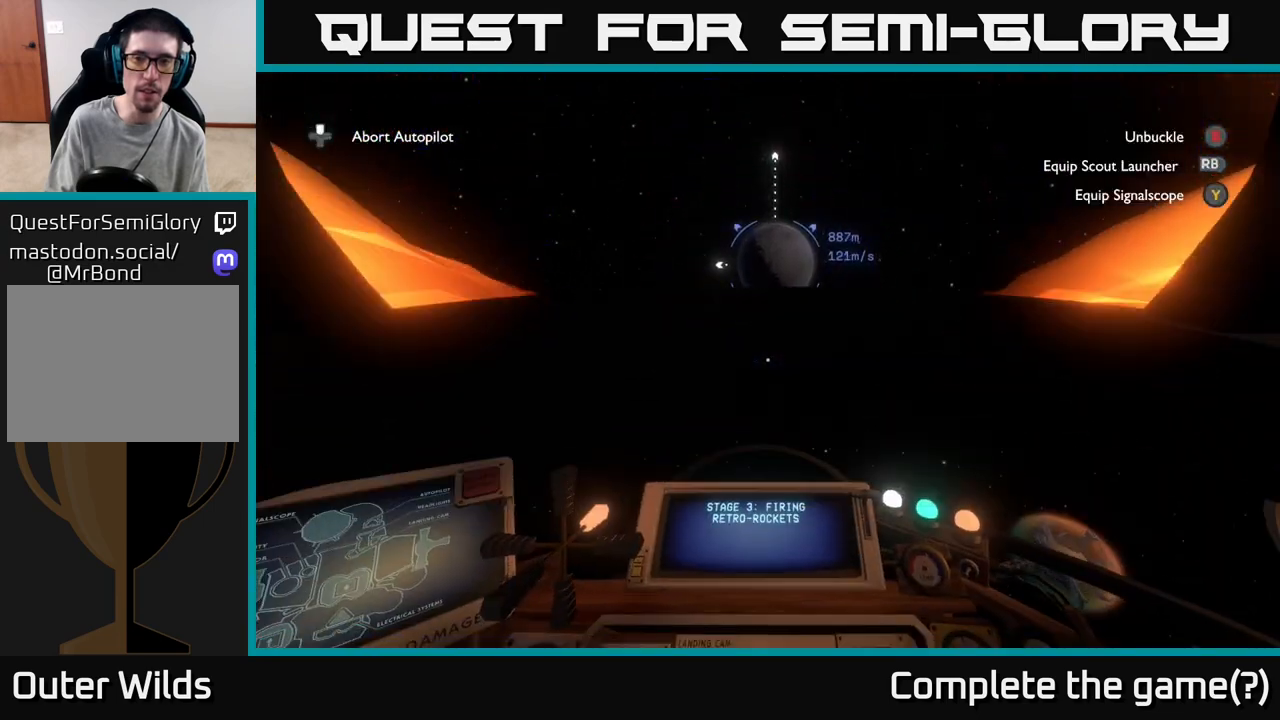
{"buttons": [], "left_stick": "center", "right_stick": "center", "events": []}
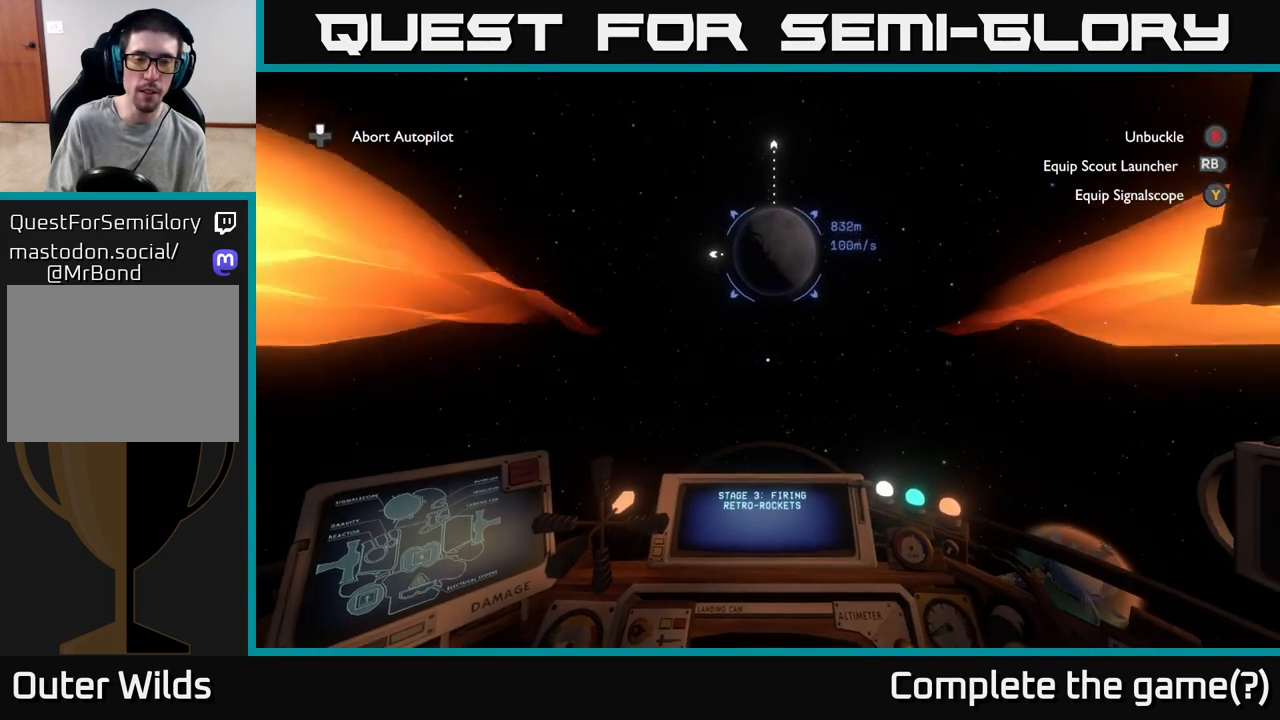
{"buttons": [], "left_stick": "center", "right_stick": "center", "events": [[250, "right_stick", "up"], [483, "right_stick", "center"]]}
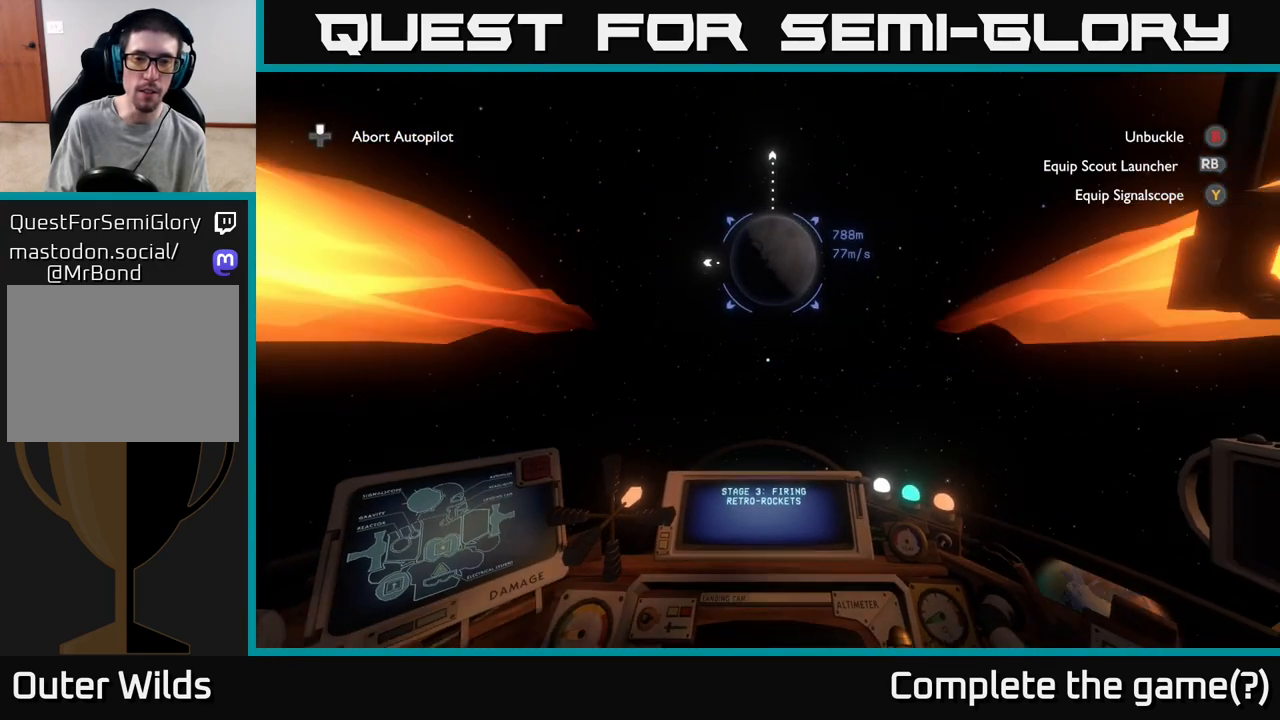
{"buttons": ["R1"], "left_stick": "center", "right_stick": "center", "events": [[217, "right_stick", "up"], [333, "right_stick", "center"], [483, "R1", "down"]]}
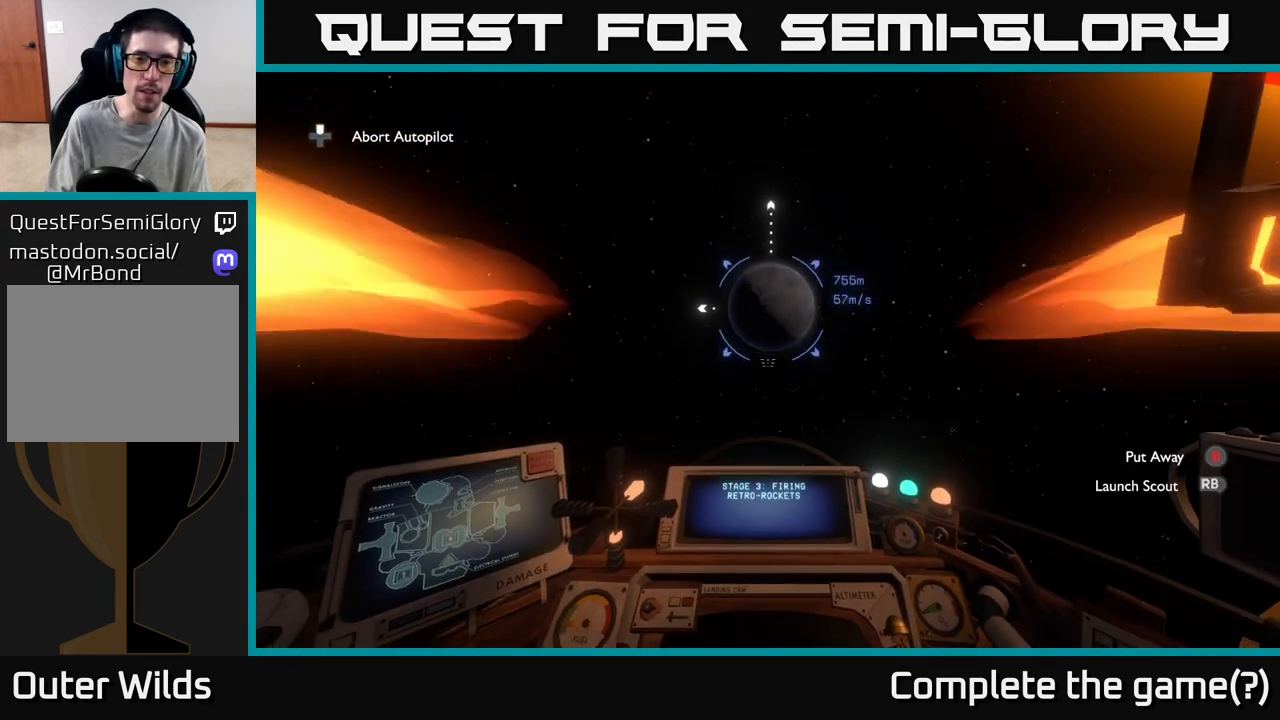
{"buttons": [], "left_stick": "center", "right_stick": "center", "events": [[83, "R1", "up"]]}
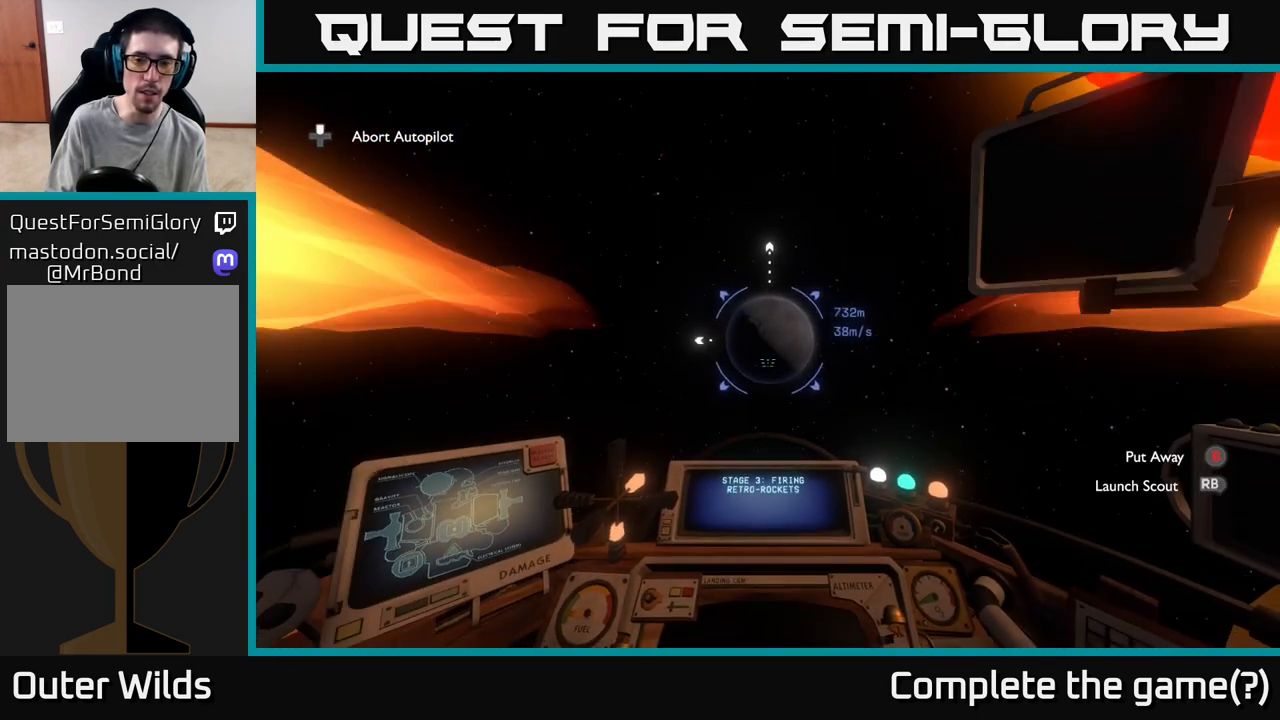
{"buttons": [], "left_stick": "center", "right_stick": "center", "events": [[350, "right_stick", "up"], [433, "right_stick", "center"]]}
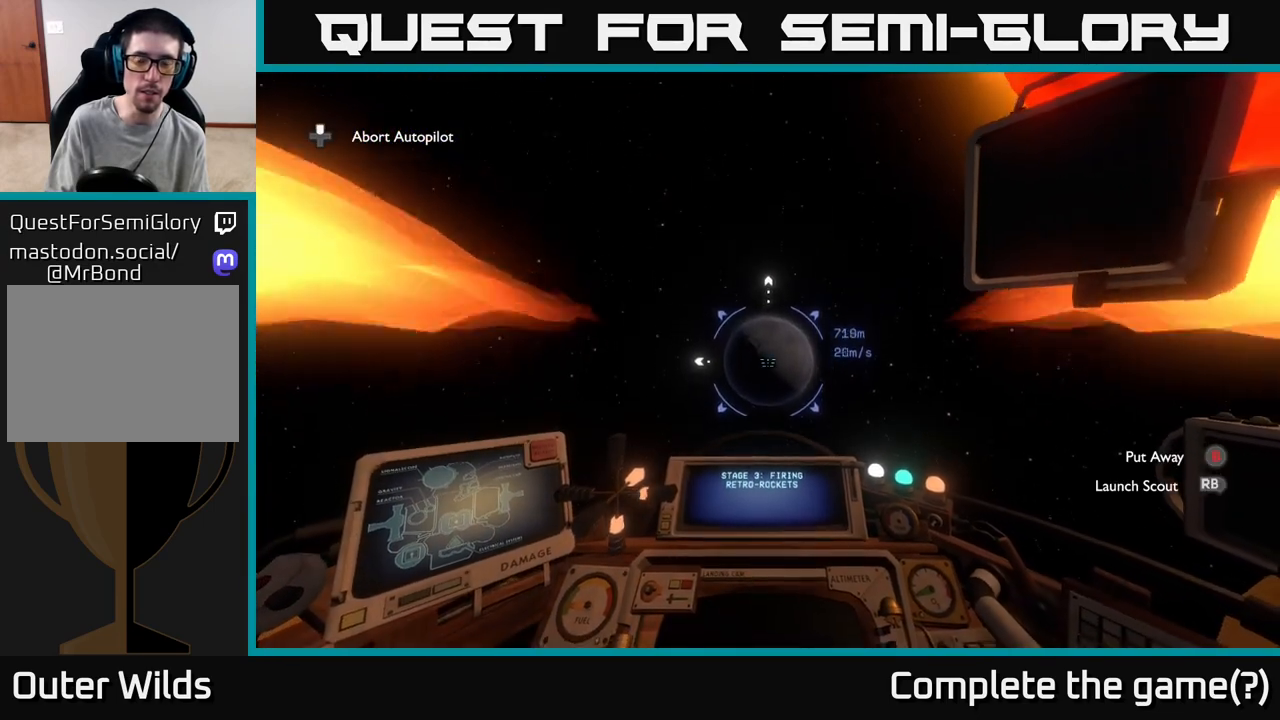
{"buttons": [], "left_stick": "center", "right_stick": "center", "events": [[117, "right_stick", "down"], [217, "right_stick", "center"], [250, "R1", "down"], [367, "R1", "up"]]}
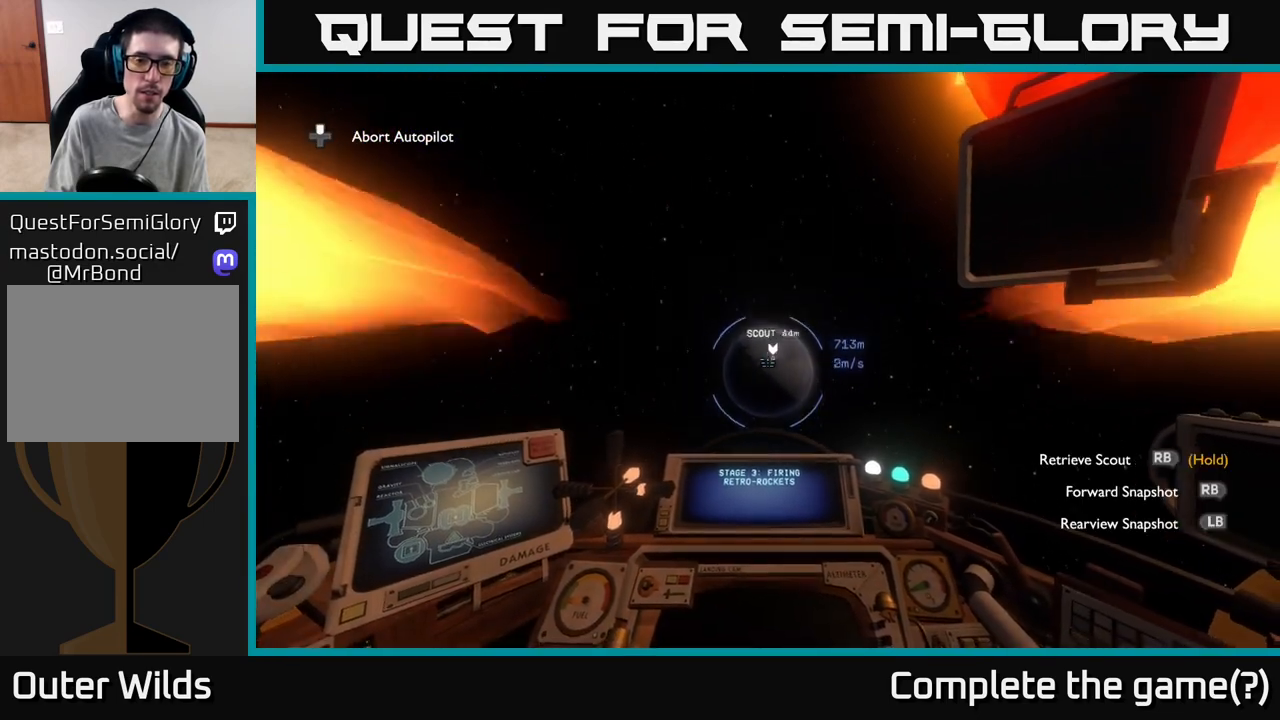
{"buttons": [], "left_stick": "center", "right_stick": "center", "events": [[100, "R1", "down"], [200, "R1", "up"]]}
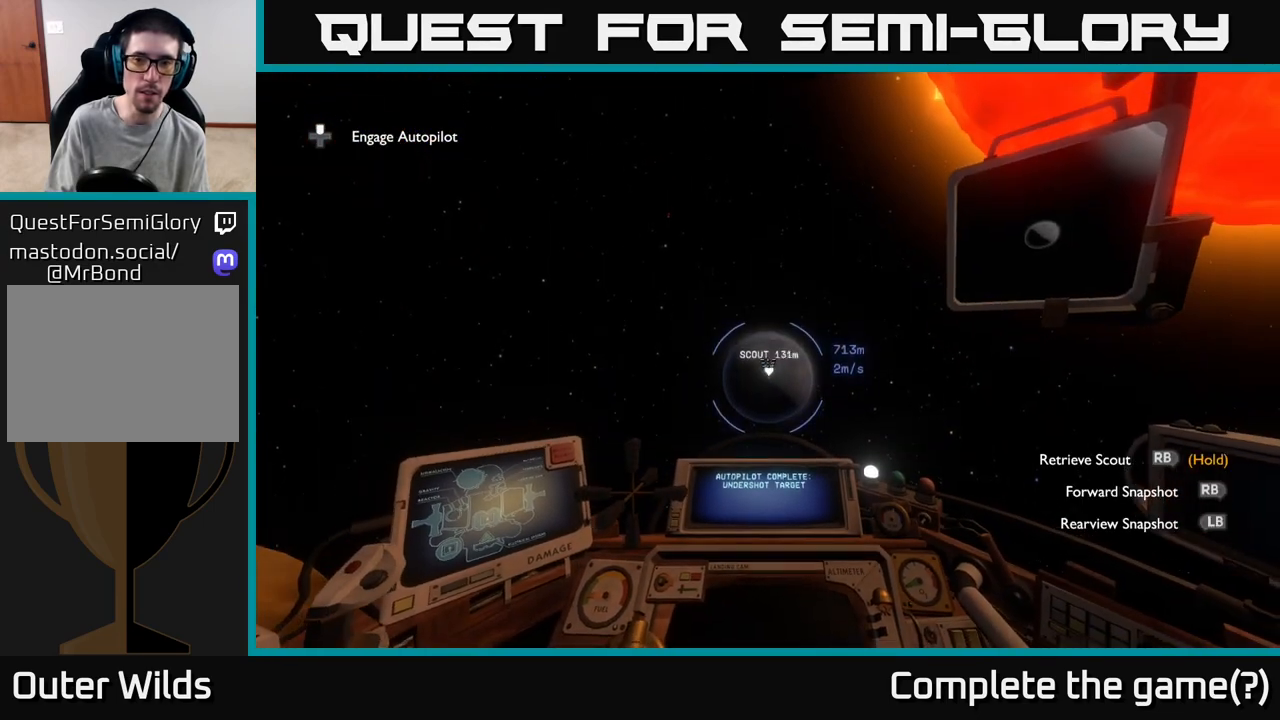
{"buttons": [], "left_stick": "center", "right_stick": "center", "events": []}